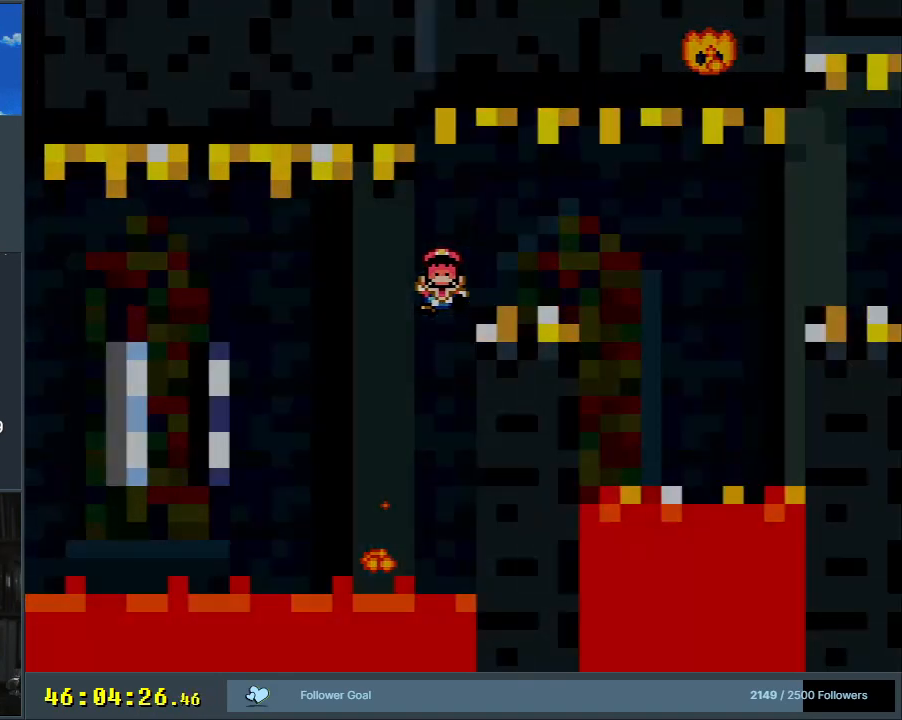
Gameplay with a controller (Nintendo layout); each line is a JSON object with the inputs held at the frame after it. "events" lists button and stick changes between this image and that frame as [ms after this image, input, new state], when the widget could be followed in between. Not read: L3 R3.
{"buttons": [], "events": []}
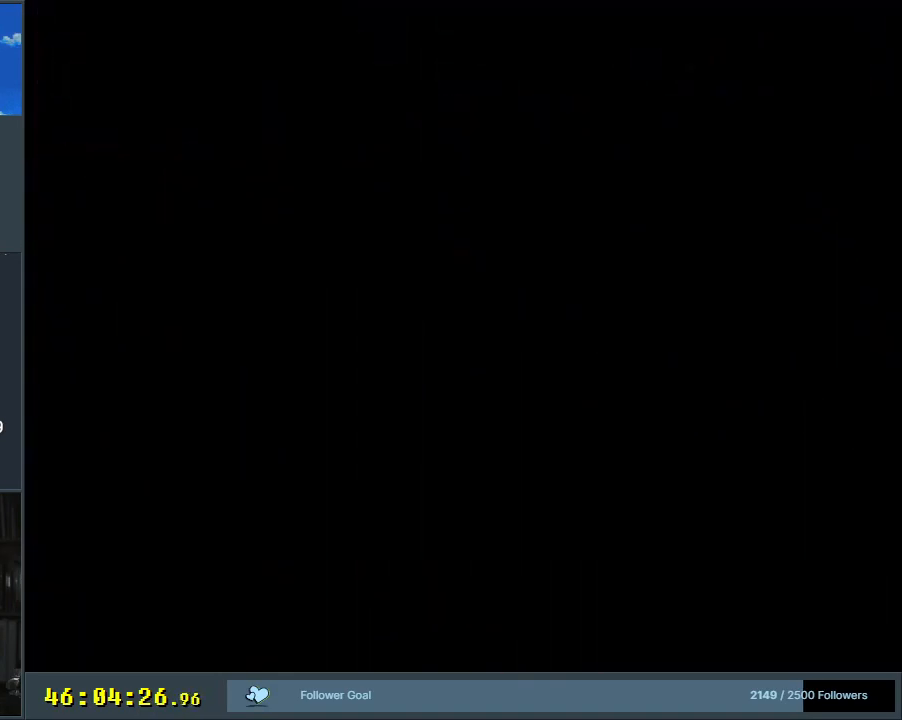
{"buttons": ["A", "X", "DPAD_RIGHT"], "events": [[83, "X", "down"], [333, "DPAD_LEFT", "down"], [350, "DPAD_LEFT", "up"], [350, "DPAD_UP", "down"], [367, "DPAD_RIGHT", "down"], [367, "DPAD_UP", "up"], [383, "A", "down"]]}
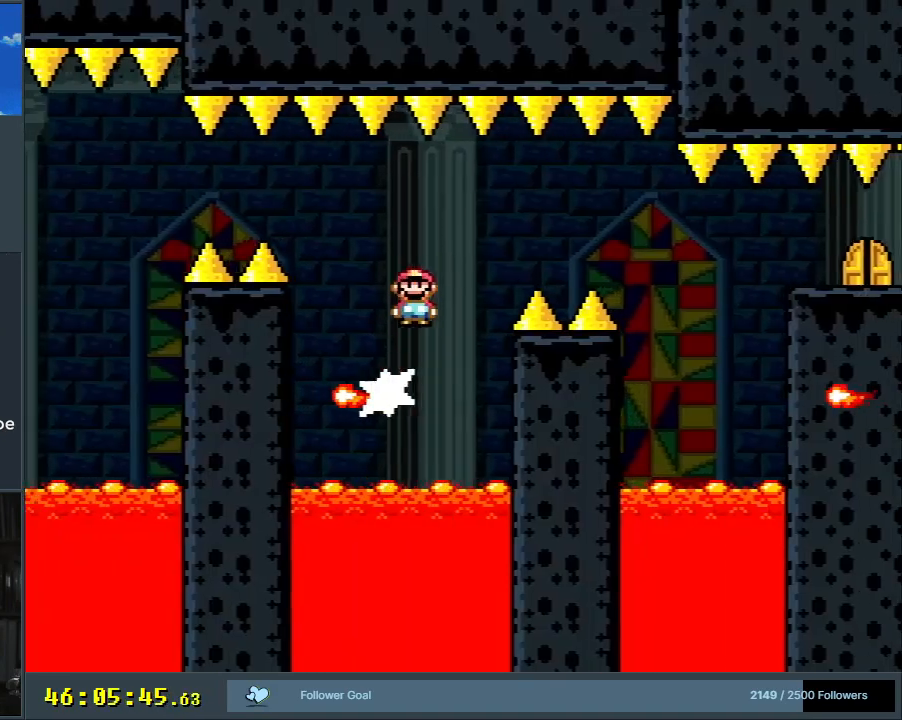
{"buttons": ["A", "X", "DPAD_RIGHT"], "events": [[67, "A", "up"], [150, "A", "down"]]}
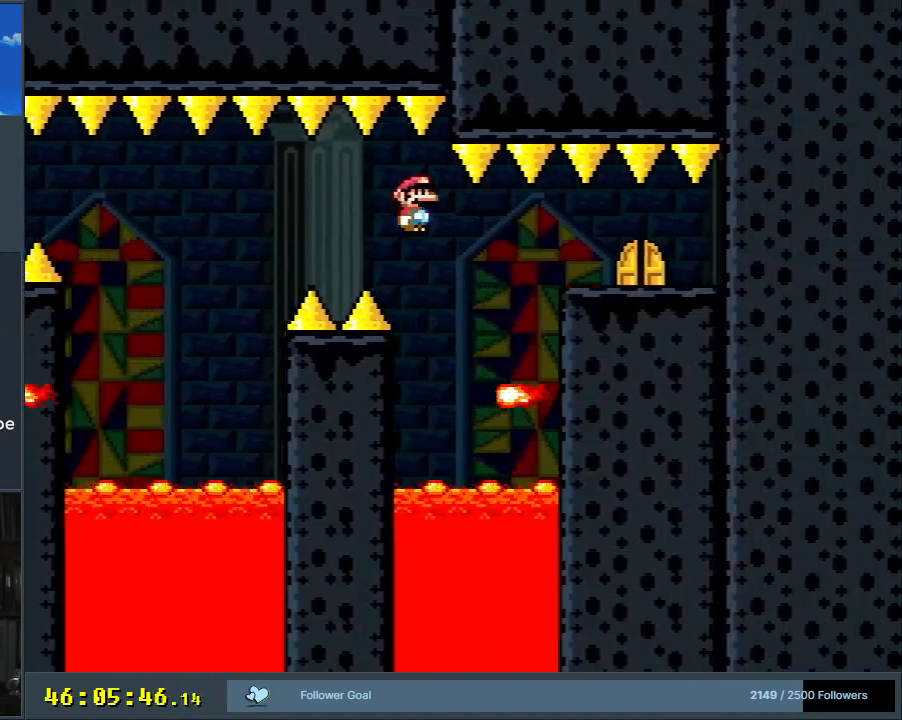
{"buttons": ["X"], "events": [[33, "DPAD_RIGHT", "up"], [50, "A", "up"], [83, "DPAD_LEFT", "down"], [183, "DPAD_UP", "down"], [200, "DPAD_LEFT", "up"], [217, "A", "down"], [217, "DPAD_RIGHT", "down"], [217, "DPAD_UP", "up"], [350, "A", "up"], [433, "DPAD_RIGHT", "up"]]}
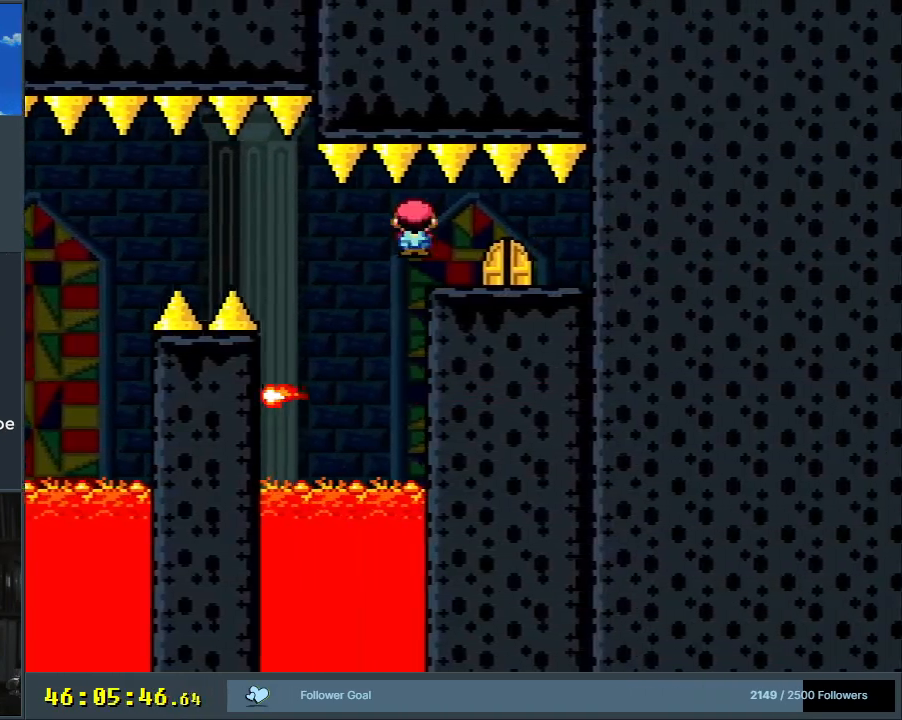
{"buttons": [], "events": [[283, "DPAD_UP", "down"], [417, "DPAD_UP", "up"], [417, "X", "up"]]}
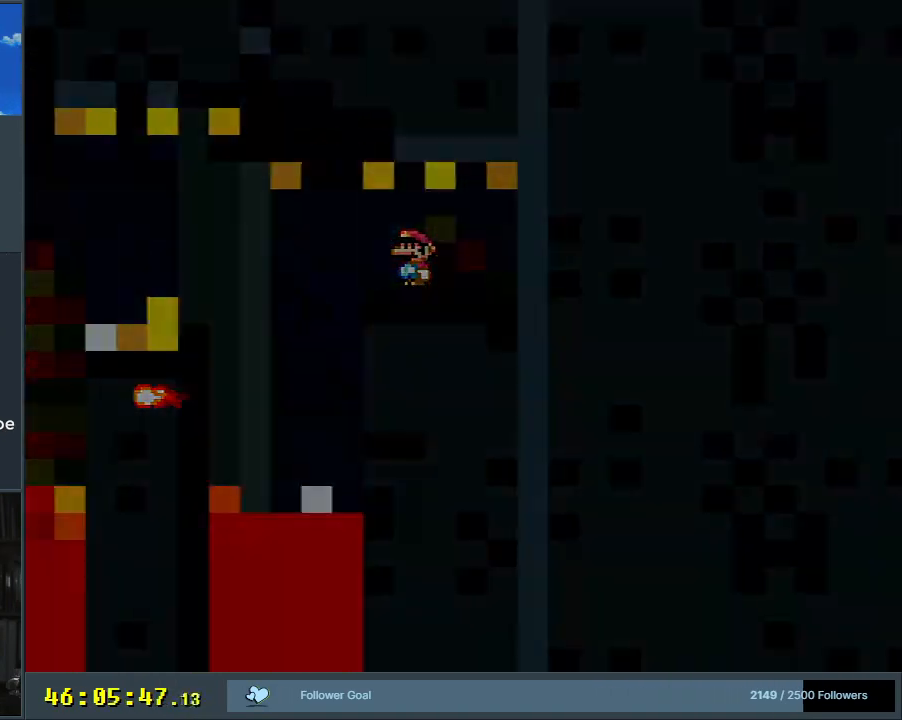
{"buttons": ["A", "X"], "events": [[150, "B", "down"], [150, "X", "down"], [183, "A", "down"], [250, "B", "up"]]}
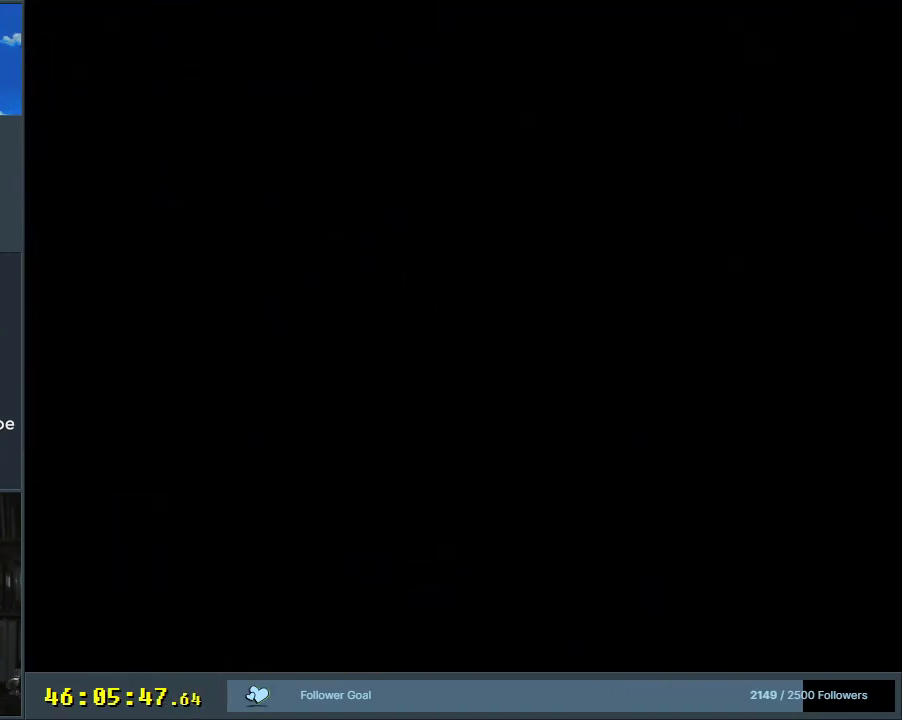
{"buttons": ["A", "X"], "events": []}
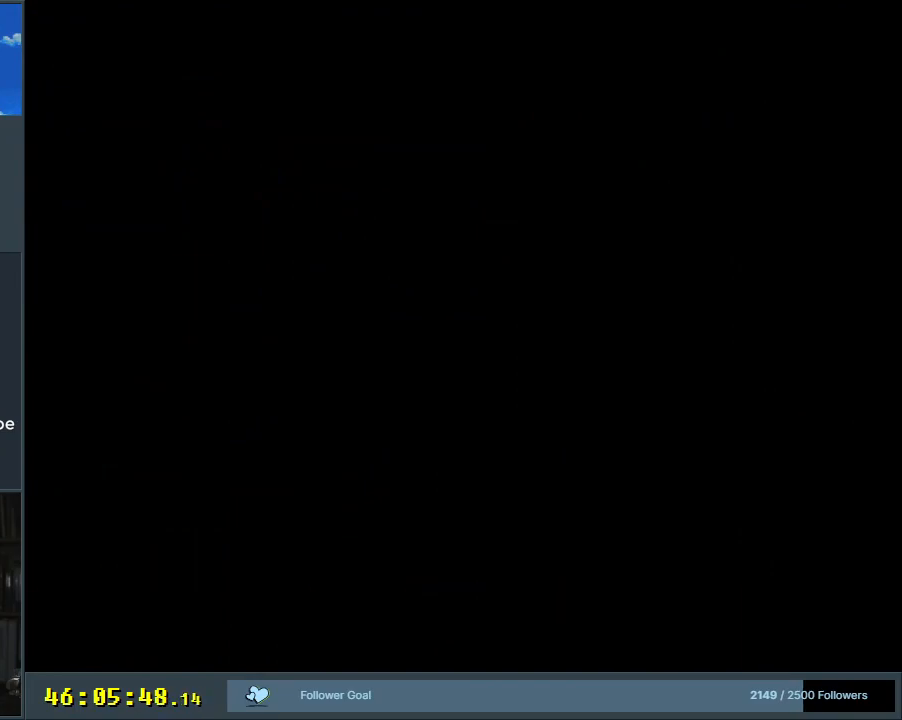
{"buttons": ["Y"], "events": [[400, "A", "up"], [450, "Y", "down"], [483, "X", "up"]]}
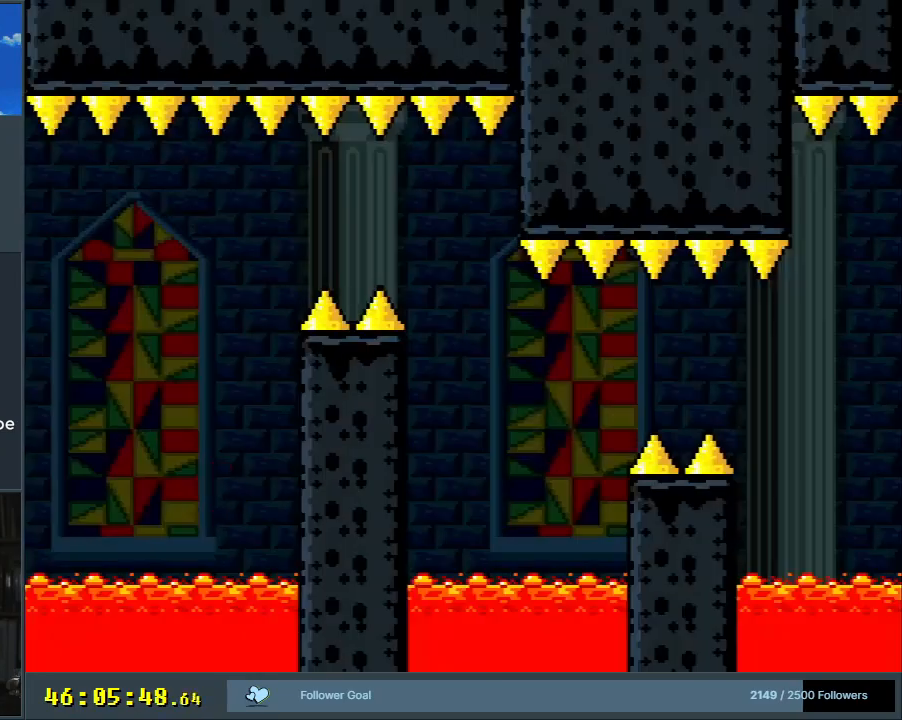
{"buttons": ["A", "X", "DPAD_RIGHT"], "events": [[250, "DPAD_RIGHT", "down"], [383, "Y", "up"], [500, "A", "down"], [500, "X", "down"]]}
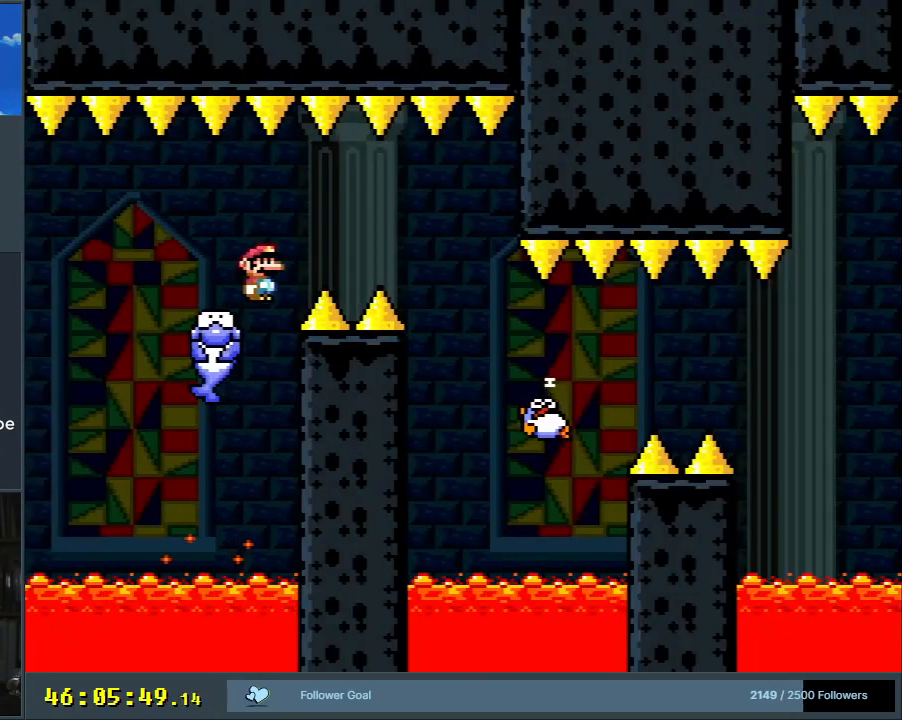
{"buttons": ["A", "X"], "events": [[100, "A", "up"], [300, "DPAD_RIGHT", "up"], [367, "A", "down"]]}
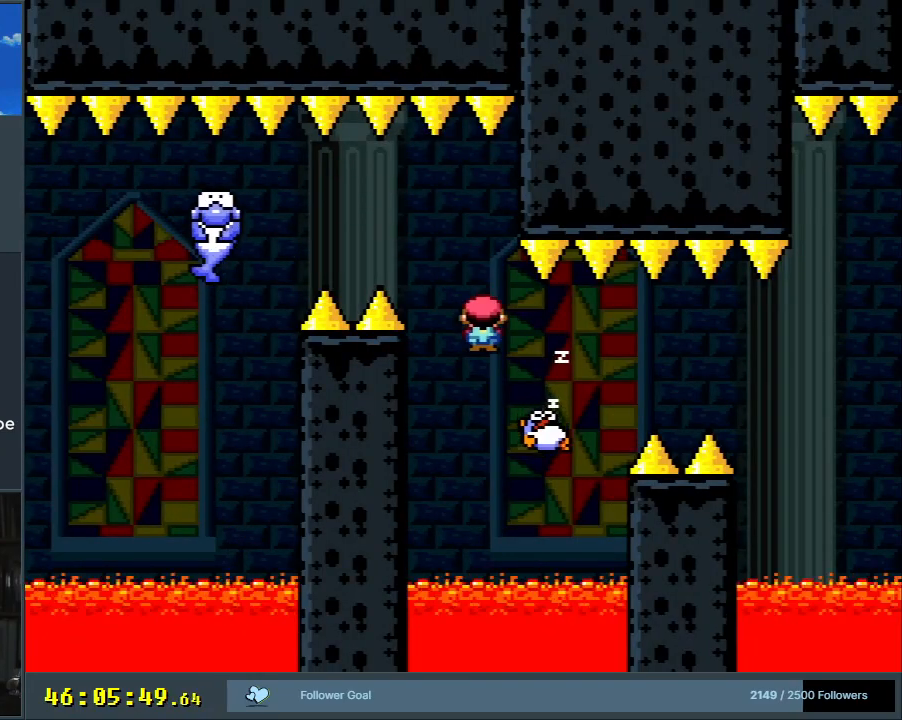
{"buttons": ["X"], "events": [[17, "A", "up"], [67, "DPAD_LEFT", "down"], [167, "DPAD_LEFT", "up"]]}
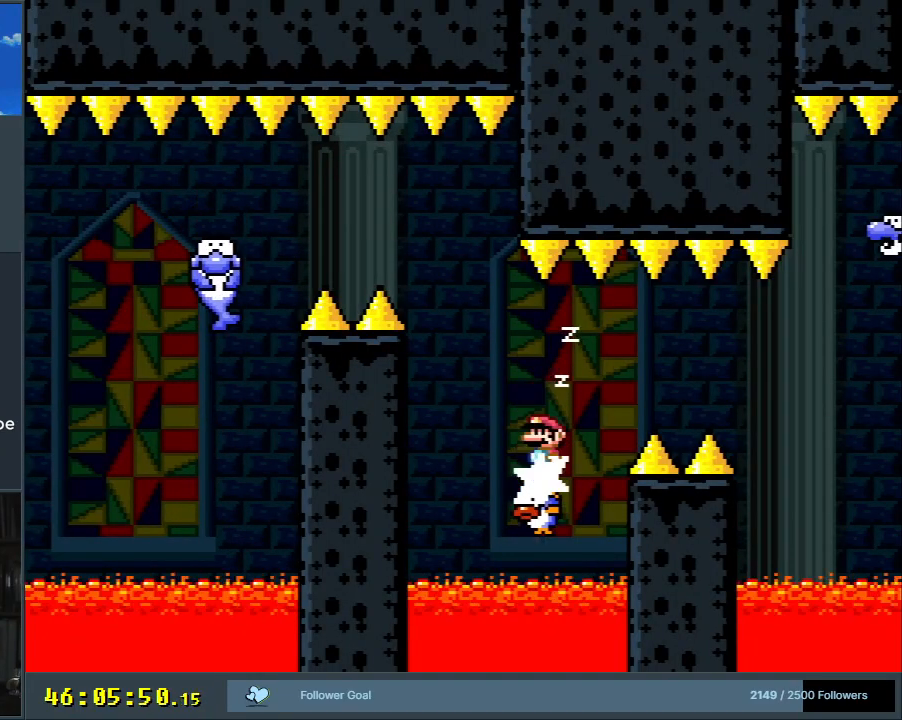
{"buttons": ["X", "DPAD_RIGHT"], "events": [[133, "DPAD_LEFT", "down"], [233, "DPAD_LEFT", "up"], [283, "DPAD_RIGHT", "down"], [300, "A", "down"], [483, "A", "up"]]}
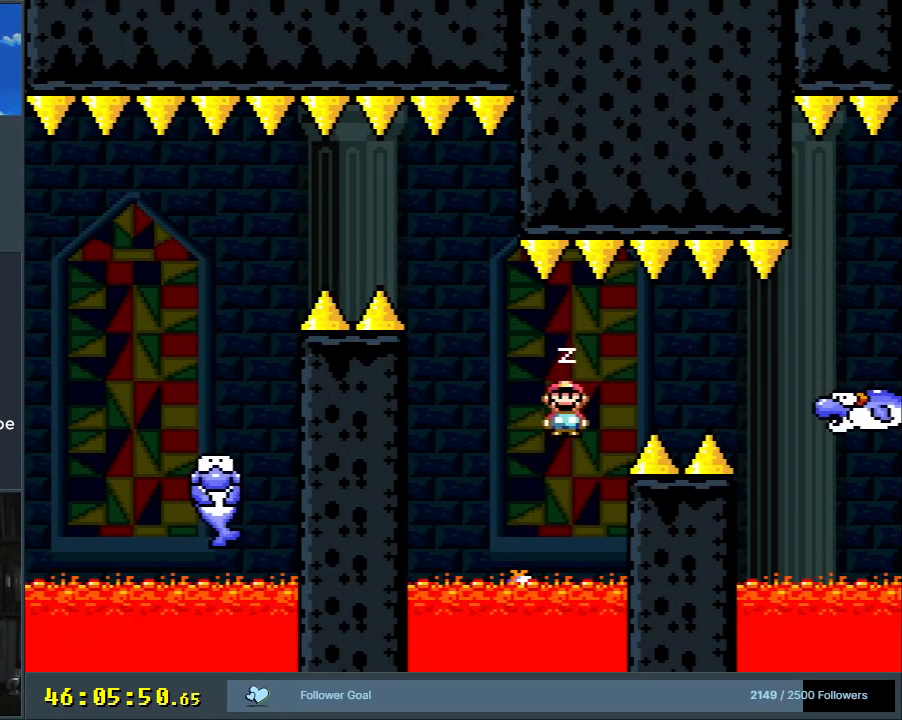
{"buttons": ["A", "X"], "events": [[50, "A", "down"], [450, "DPAD_RIGHT", "up"]]}
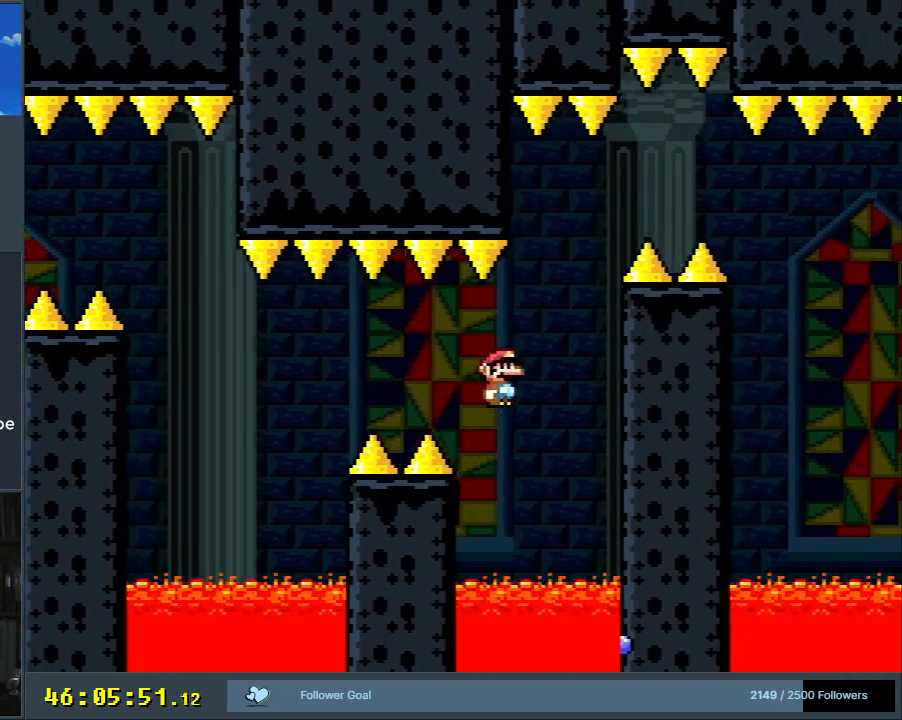
{"buttons": ["X", "DPAD_LEFT"], "events": [[117, "DPAD_LEFT", "down"], [150, "A", "up"], [250, "DPAD_LEFT", "up"], [467, "DPAD_LEFT", "down"]]}
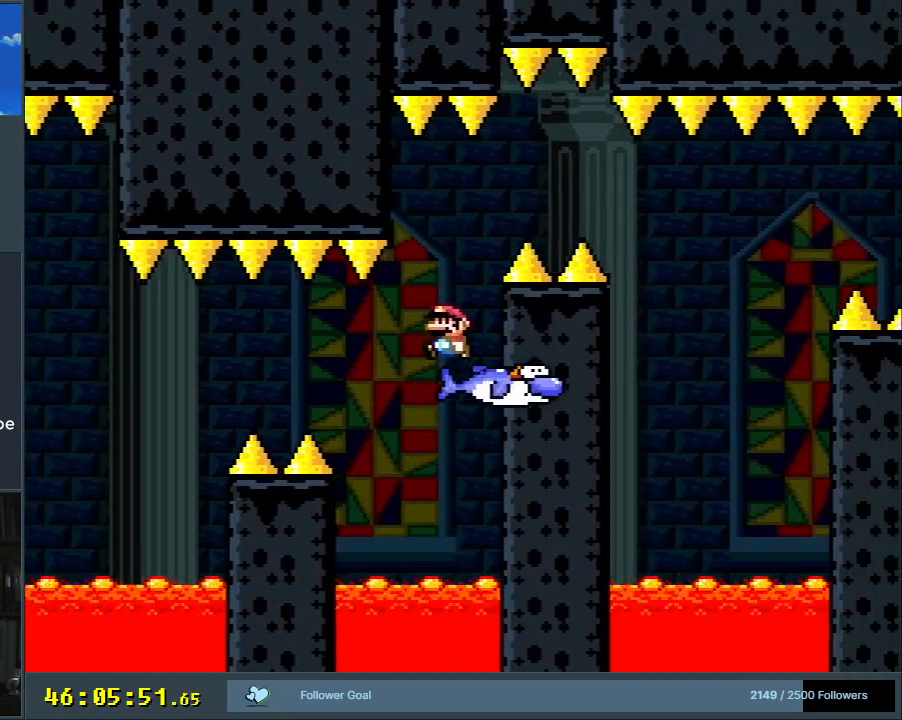
{"buttons": ["A", "X"], "events": [[50, "DPAD_LEFT", "up"], [167, "DPAD_RIGHT", "down"], [283, "A", "down"], [367, "A", "up"], [483, "A", "down"], [483, "DPAD_RIGHT", "up"]]}
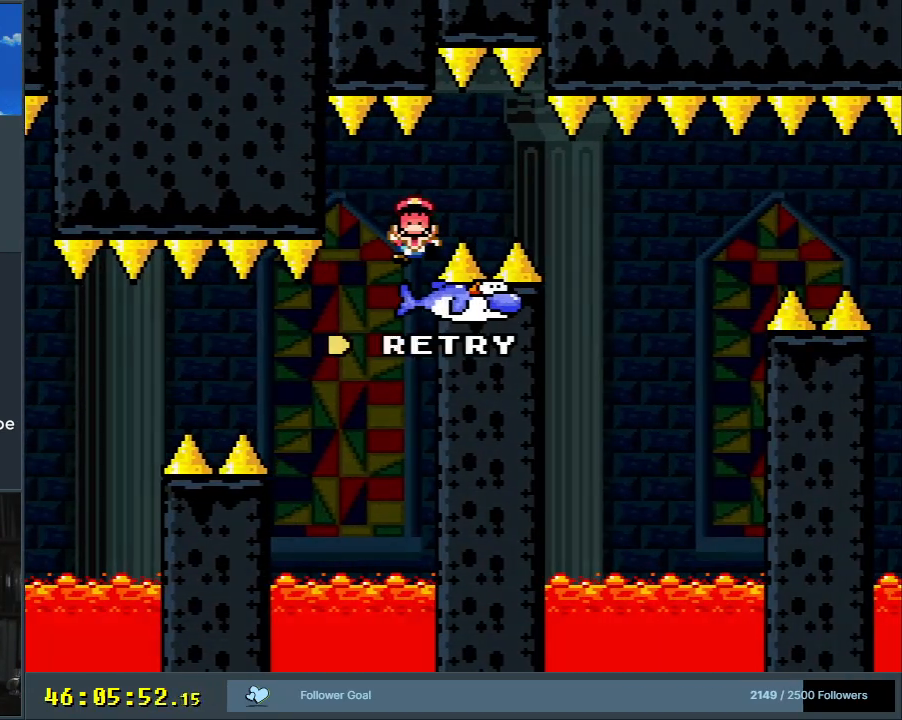
{"buttons": [], "events": [[233, "X", "up"], [267, "A", "up"]]}
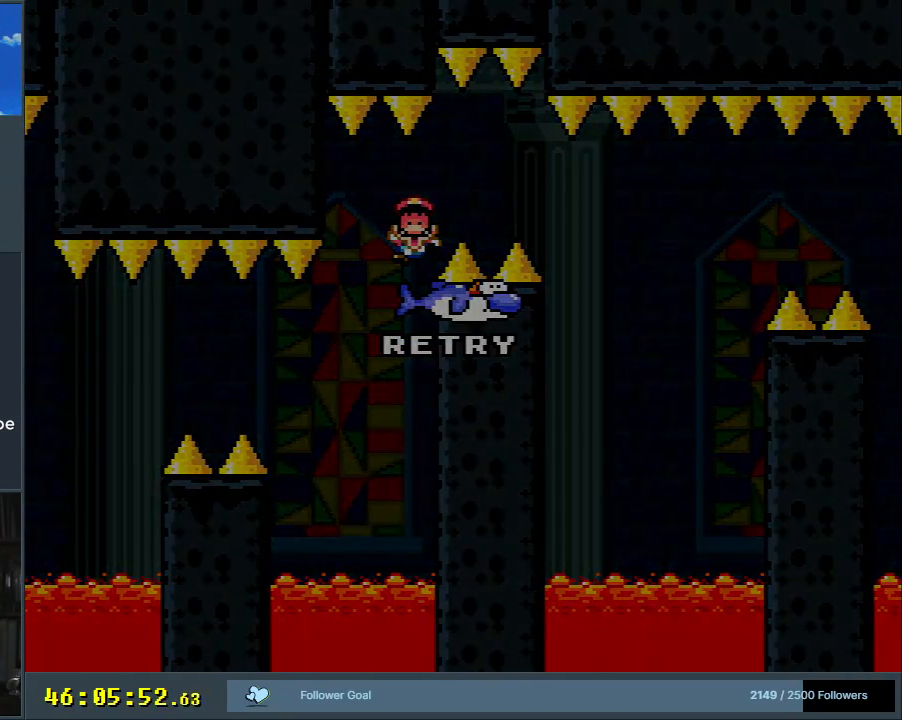
{"buttons": [], "events": []}
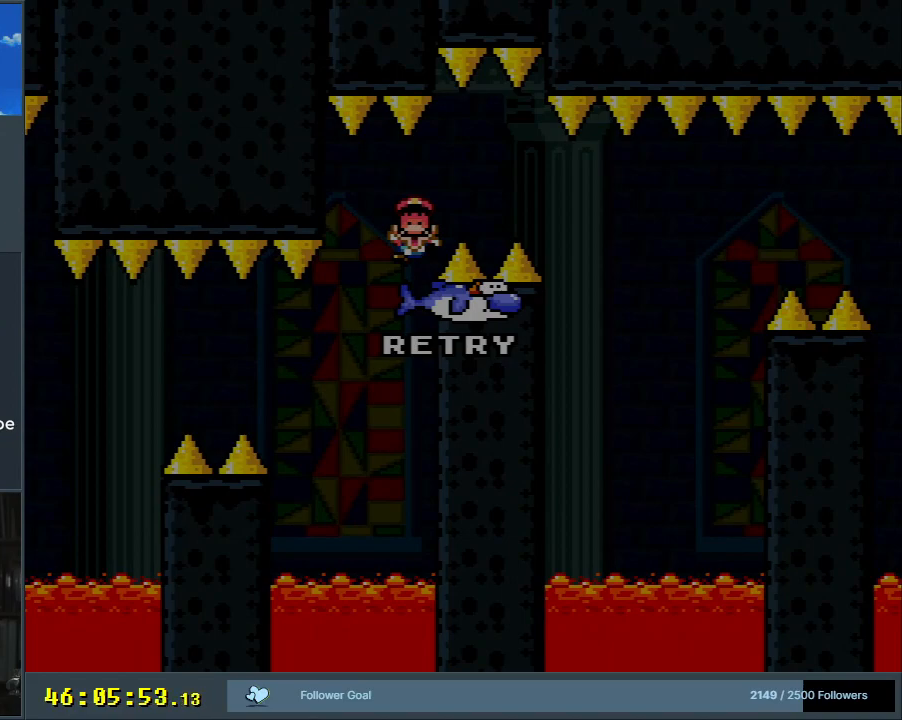
{"buttons": [], "events": []}
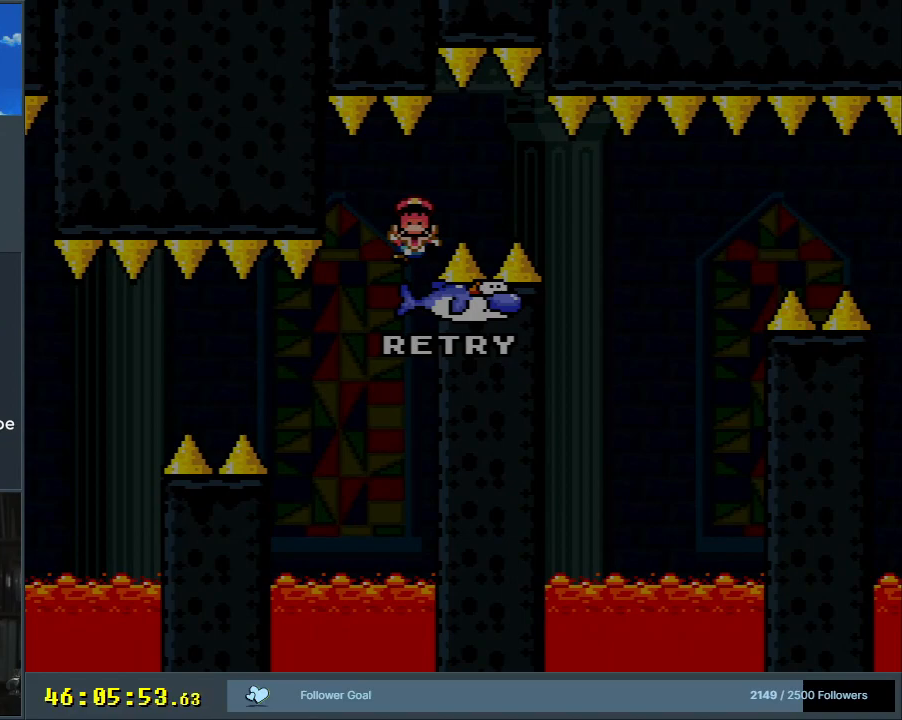
{"buttons": [], "events": []}
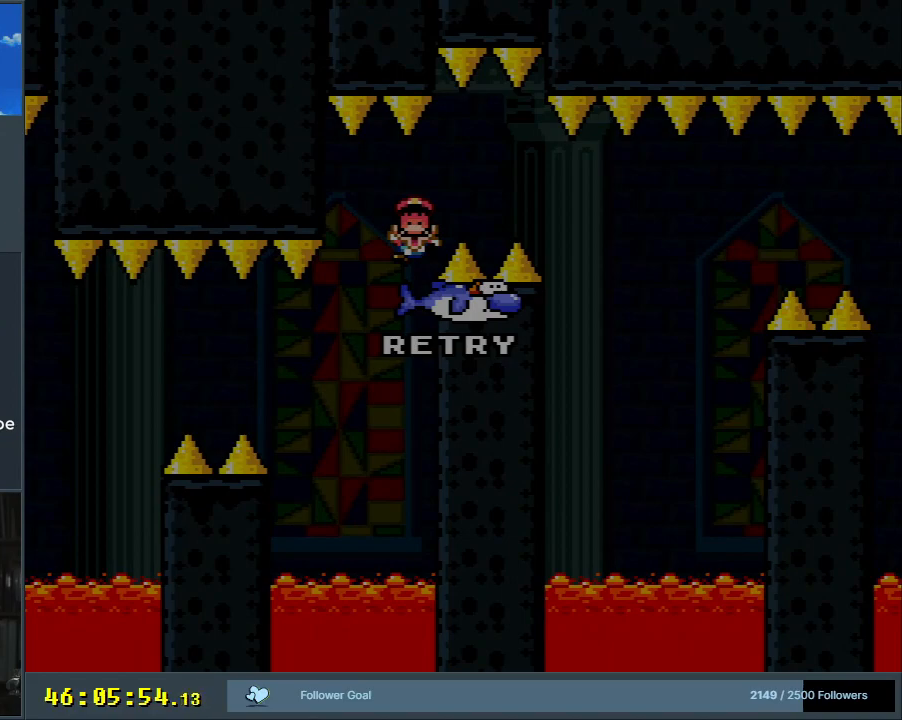
{"buttons": [], "events": []}
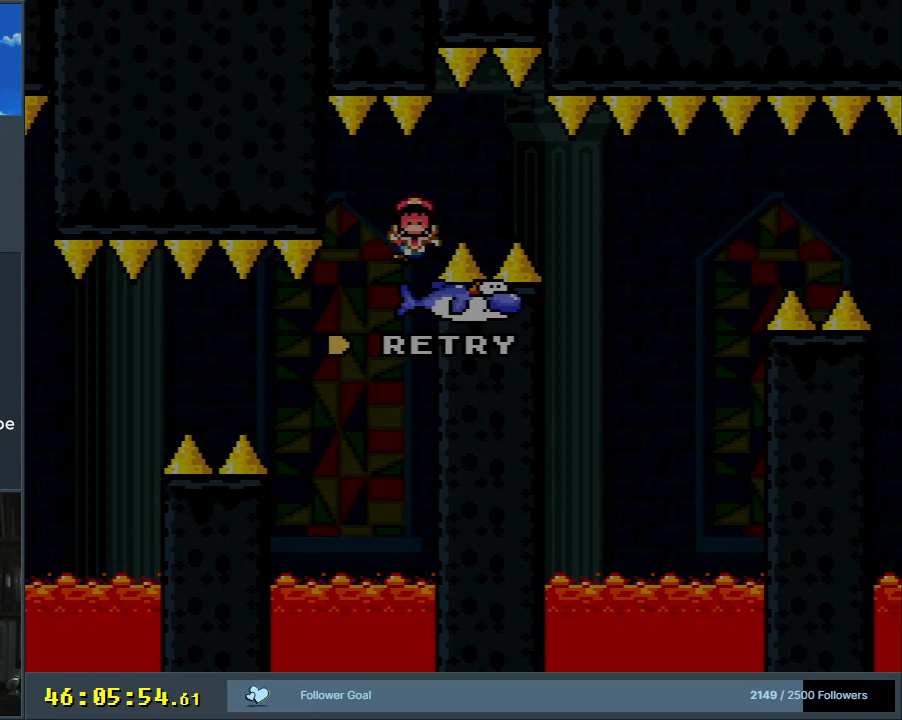
{"buttons": [], "events": []}
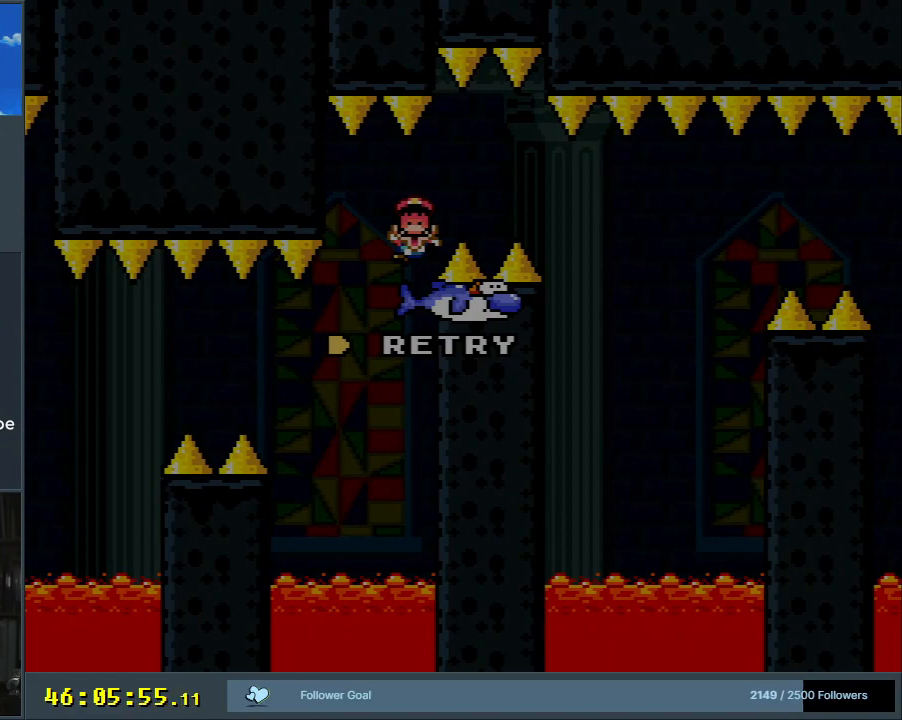
{"buttons": [], "events": []}
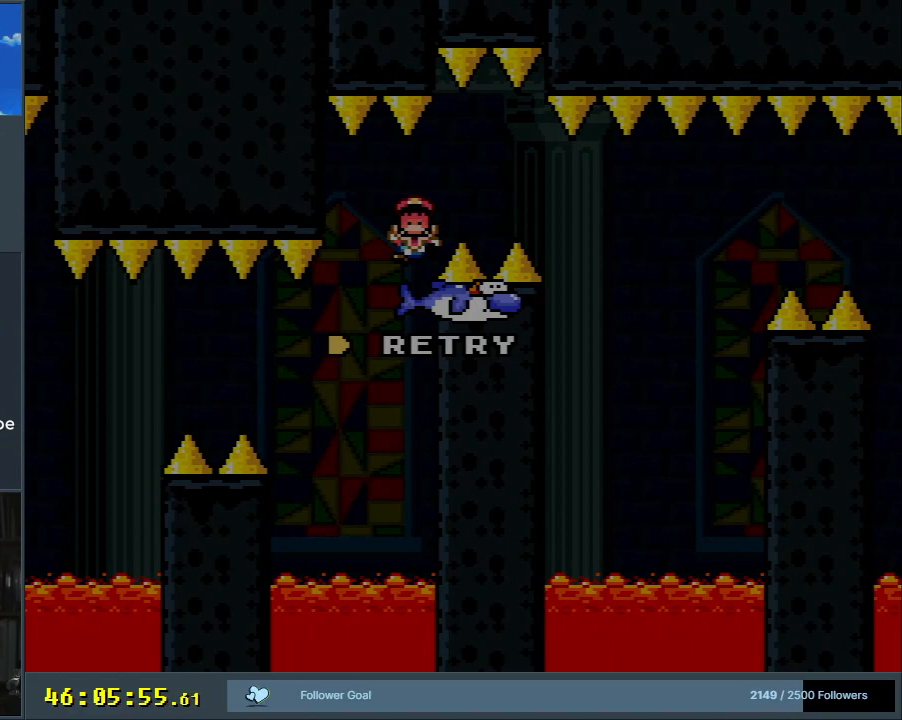
{"buttons": [], "events": [[333, "A", "down"], [467, "A", "up"]]}
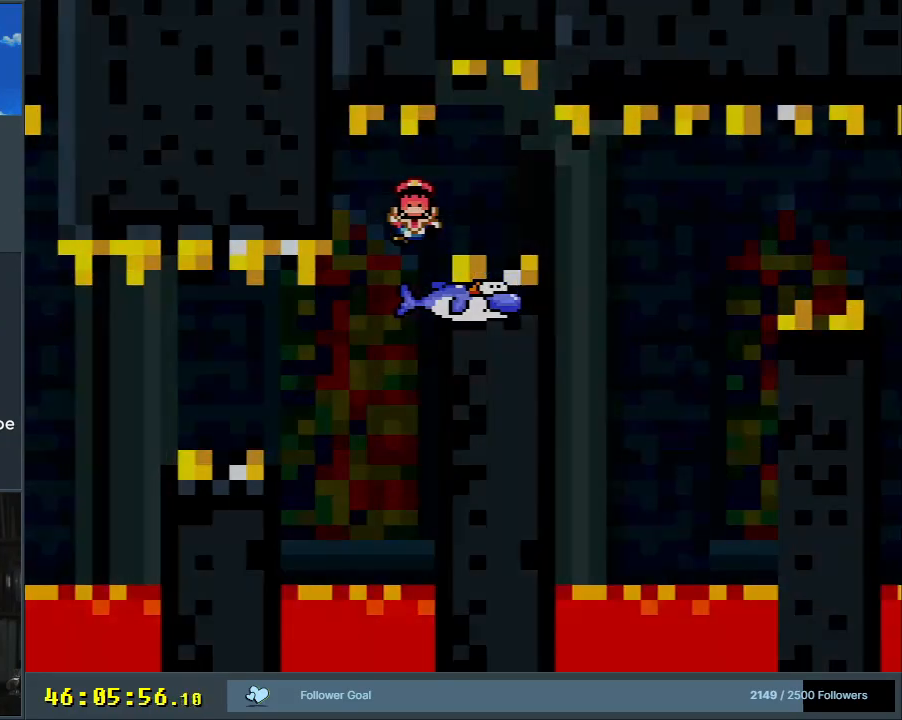
{"buttons": [], "events": [[50, "A", "down"], [183, "A", "up"]]}
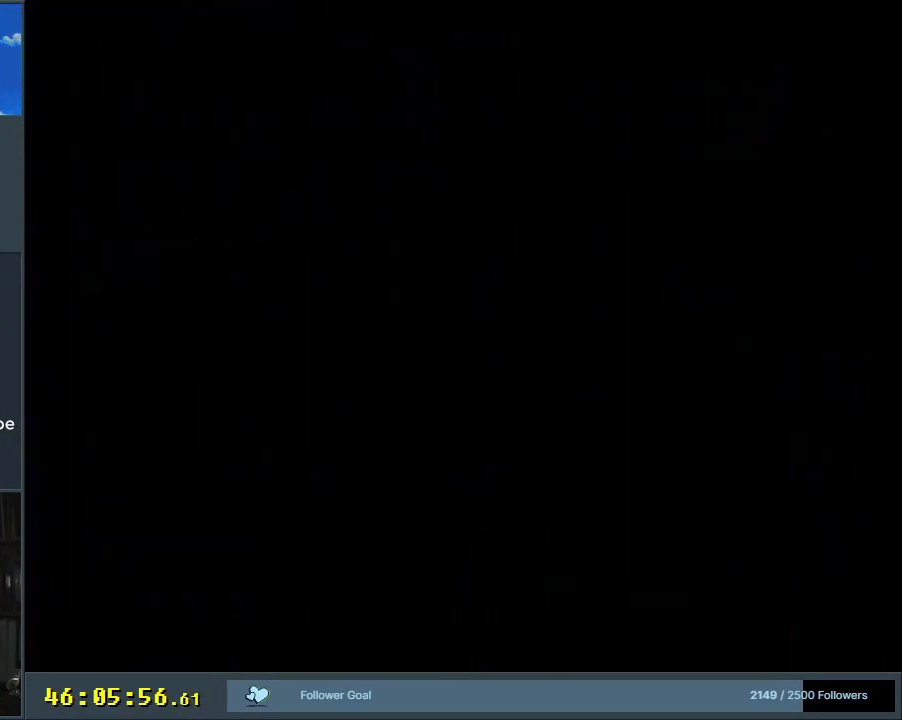
{"buttons": [], "events": []}
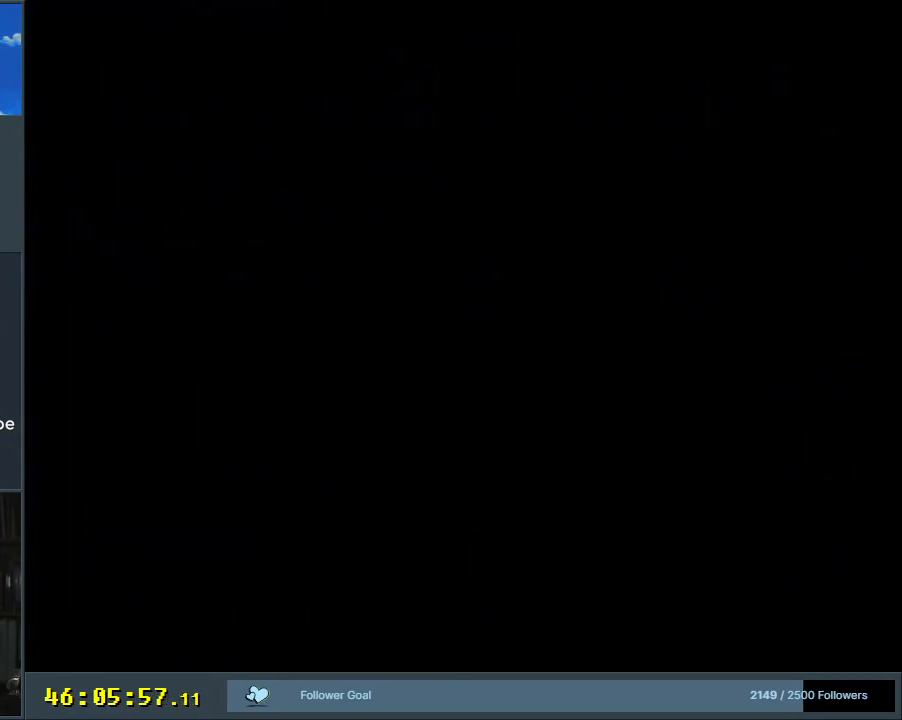
{"buttons": ["A", "X"], "events": [[150, "X", "down"], [233, "A", "down"]]}
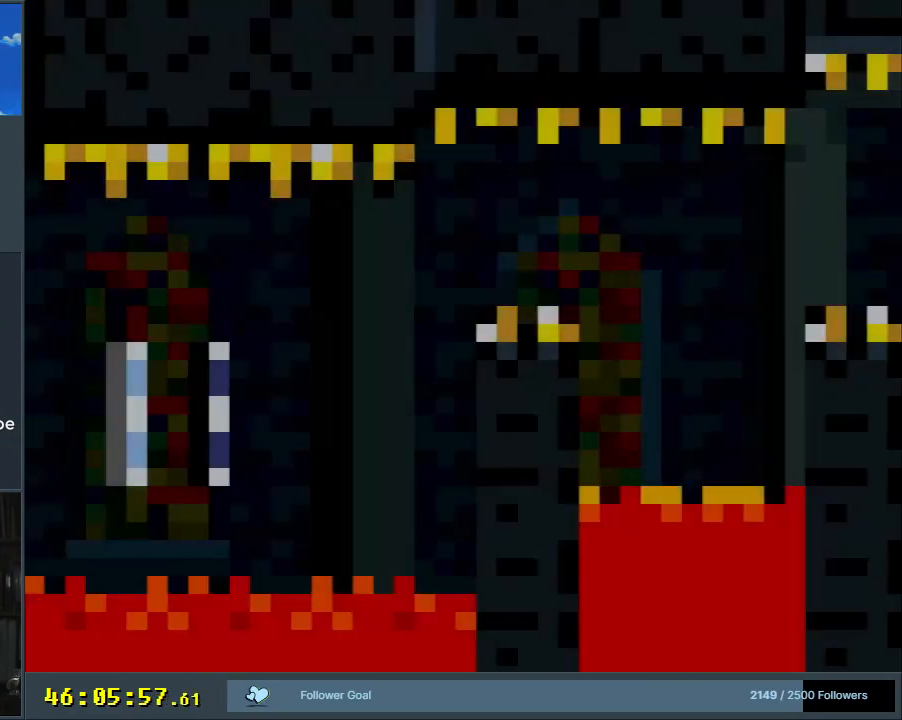
{"buttons": ["X"], "events": [[450, "A", "up"]]}